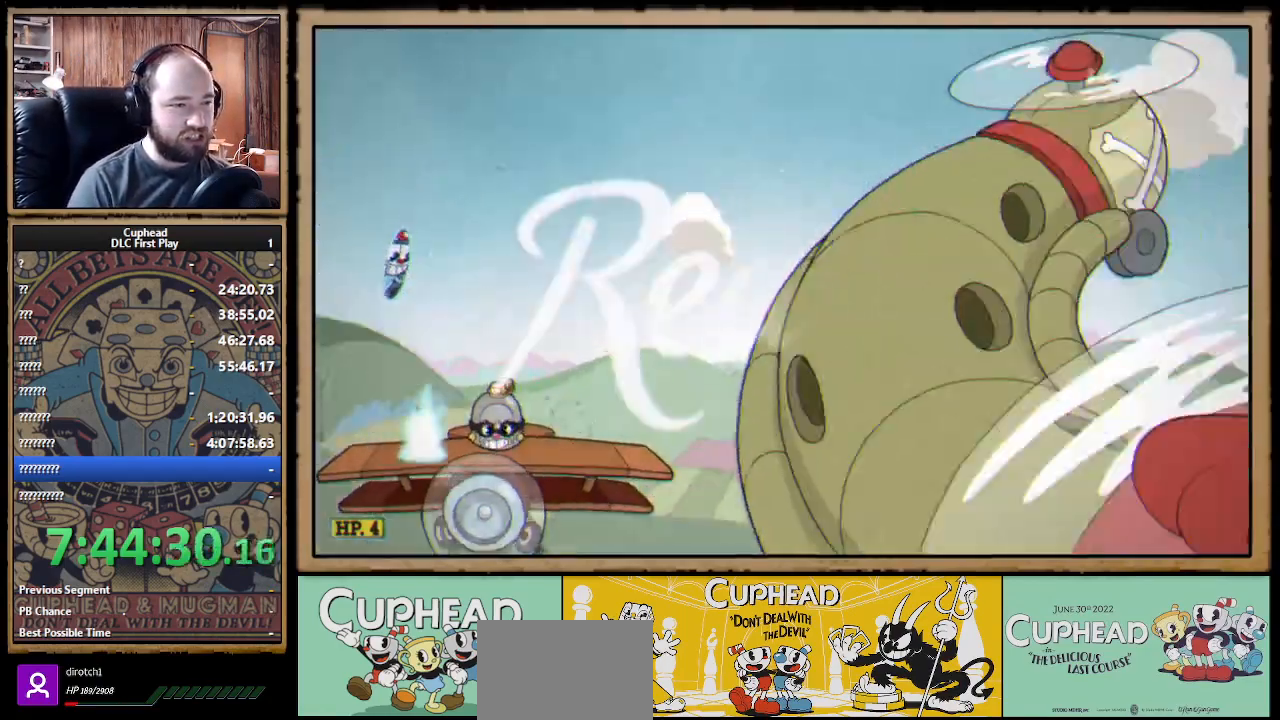
Gameplay with a controller (Xbox layout); each line is a JSON object with the inputs held at the frame after it. "events" lists button and stick changes between this image and that frame as [ms after this image, input, new state], when the widget could be followed in between.
{"buttons": [], "left_stick": "center", "right_stick": "center"}
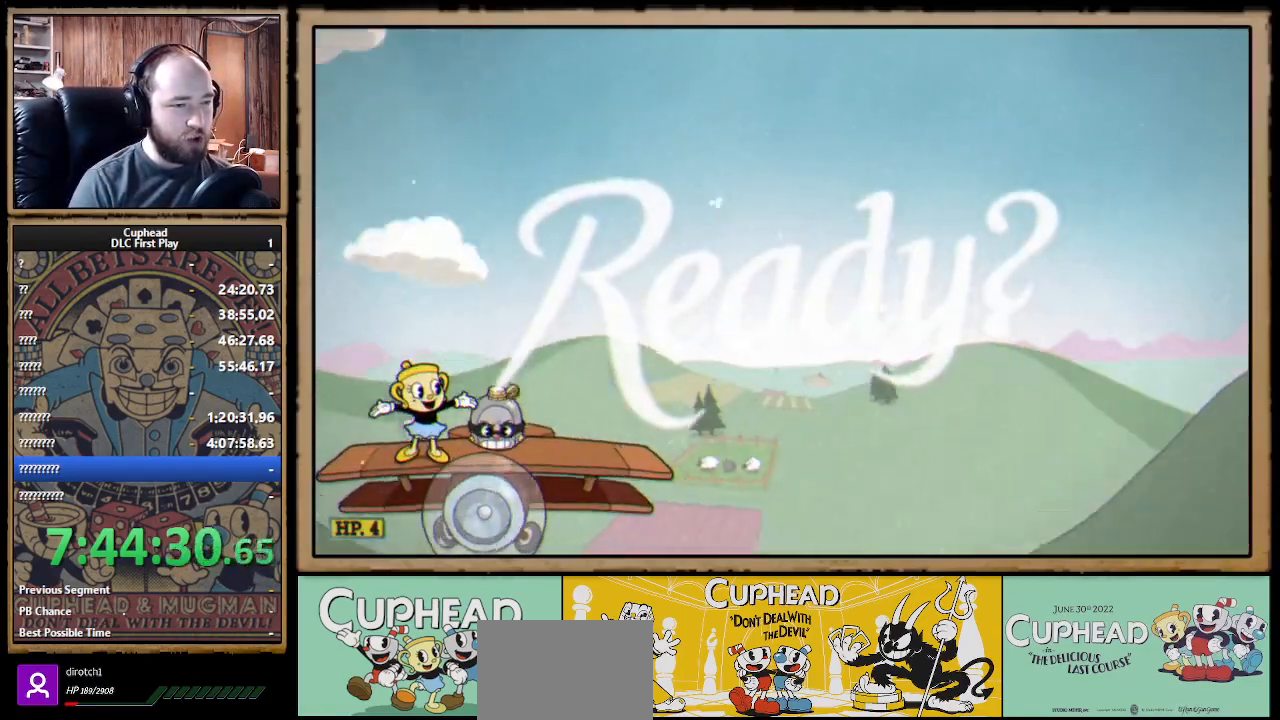
{"buttons": ["START"], "left_stick": "center", "right_stick": "center"}
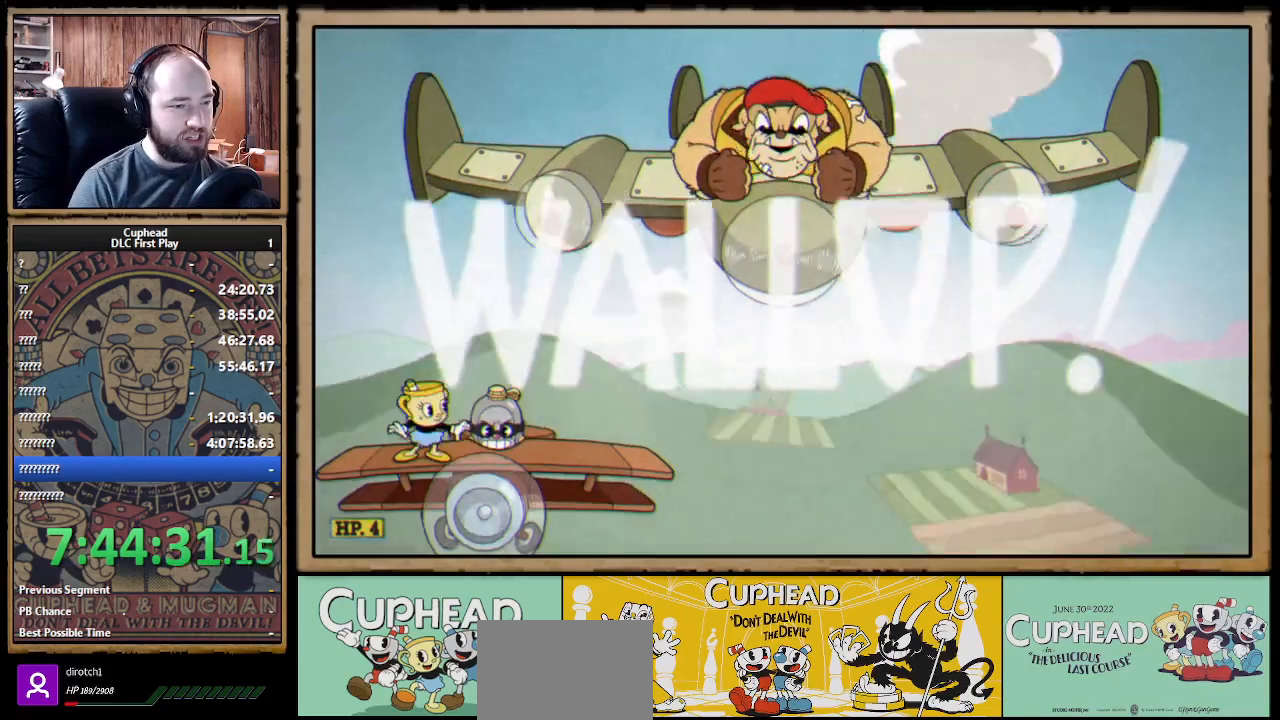
{"buttons": ["DPAD_DOWN"], "left_stick": "center", "right_stick": "center", "events": [[67, "START", "up"], [133, "START", "down"], [317, "START", "up"], [483, "DPAD_DOWN", "down"]]}
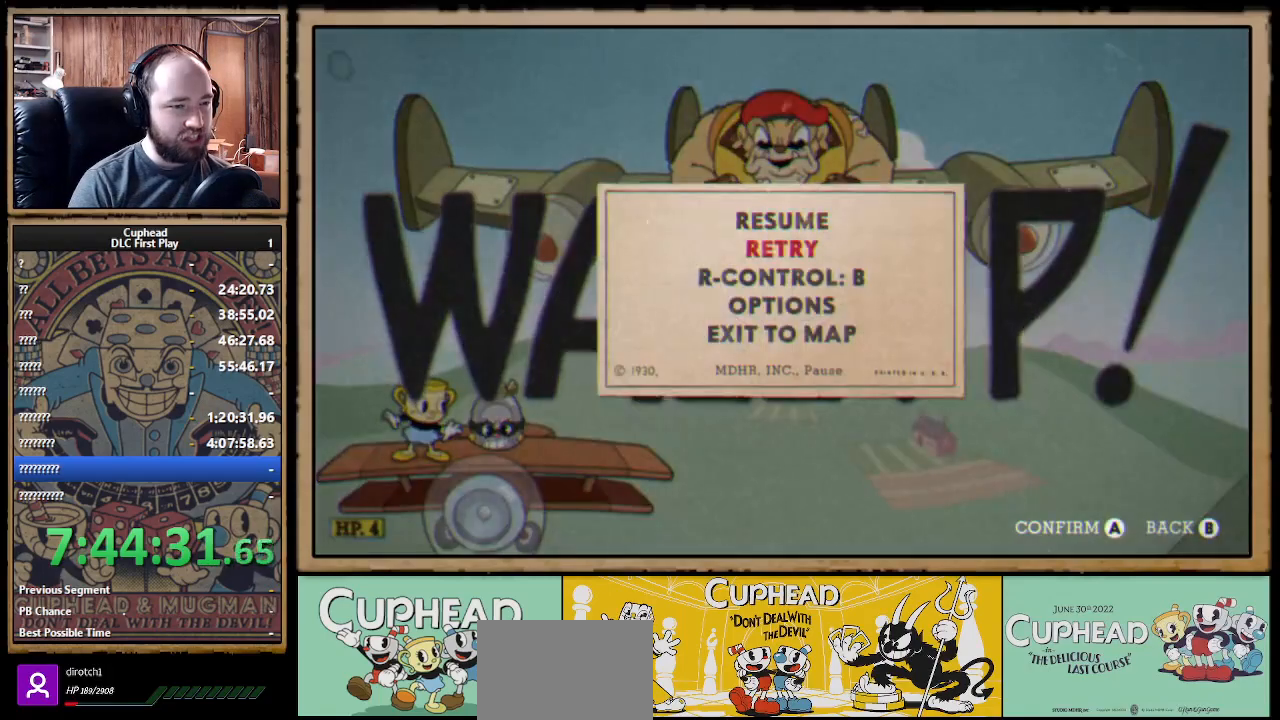
{"buttons": [], "left_stick": "center", "right_stick": "center", "events": [[83, "DPAD_DOWN", "up"], [183, "DPAD_DOWN", "down"], [250, "DPAD_DOWN", "up"]]}
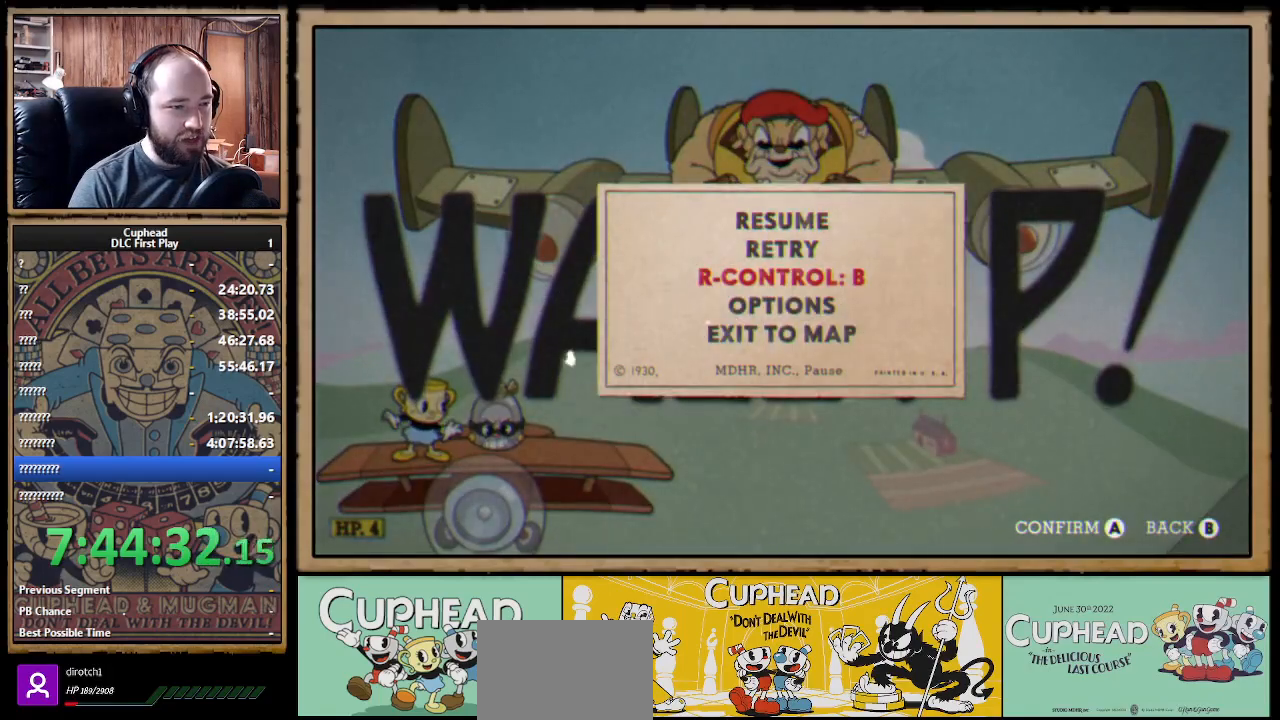
{"buttons": [], "left_stick": "center", "right_stick": "center", "events": []}
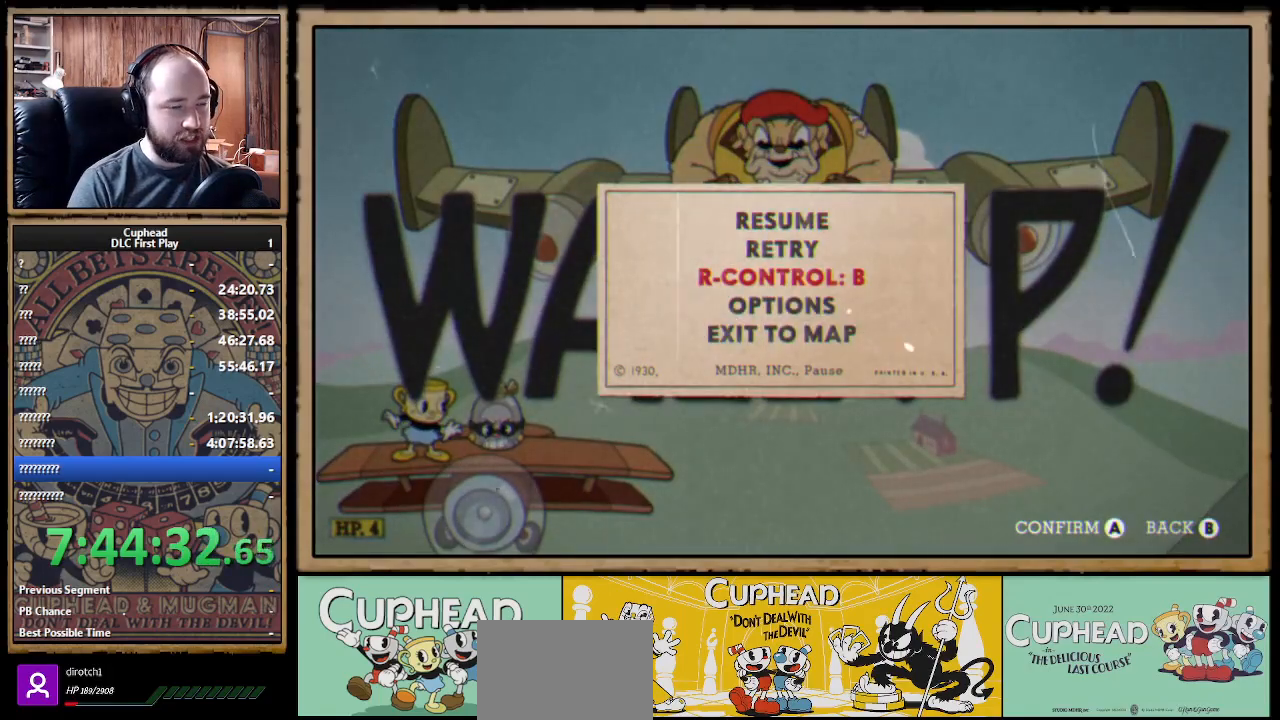
{"buttons": [], "left_stick": "center", "right_stick": "center", "events": []}
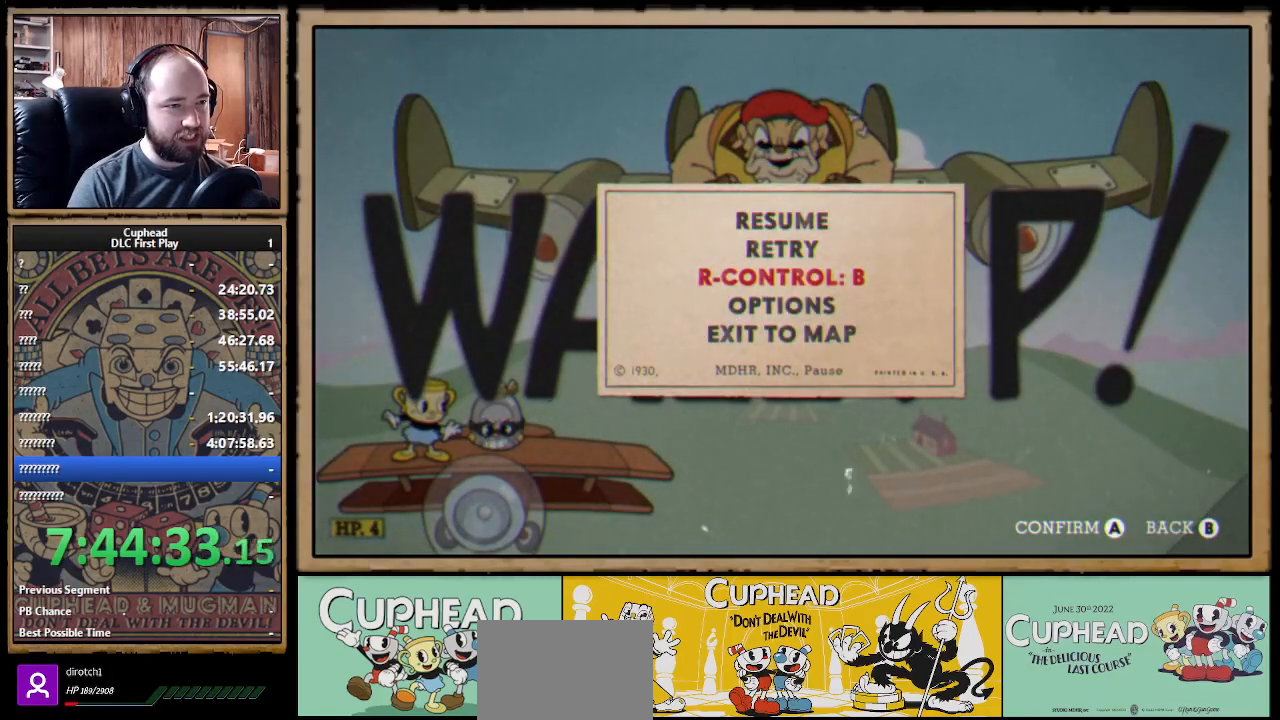
{"buttons": [], "left_stick": "center", "right_stick": "center", "events": []}
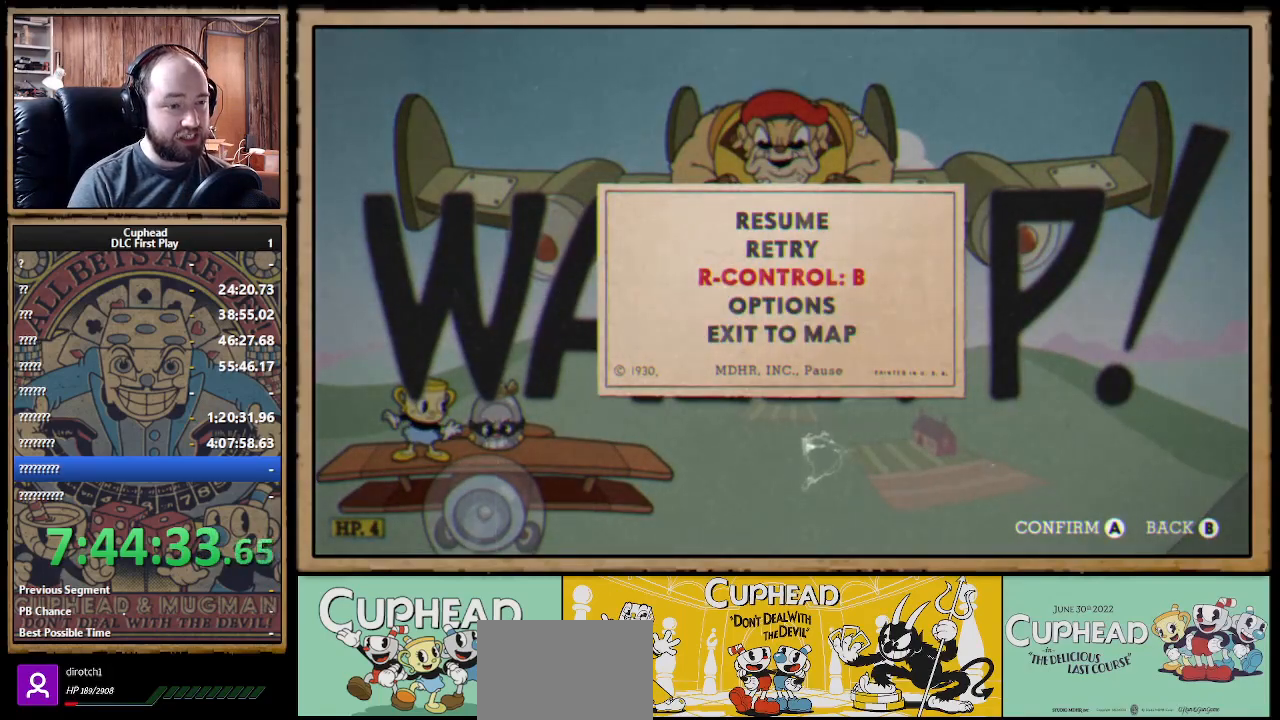
{"buttons": [], "left_stick": "center", "right_stick": "center", "events": []}
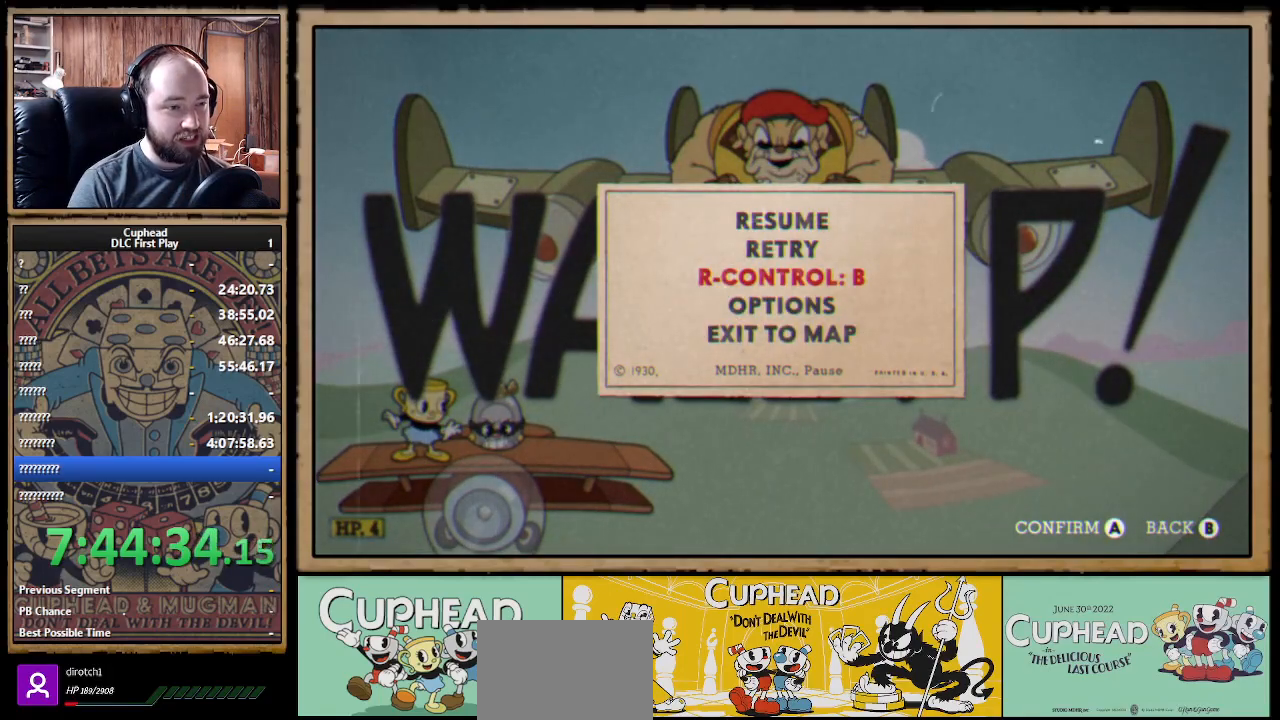
{"buttons": [], "left_stick": "center", "right_stick": "center", "events": []}
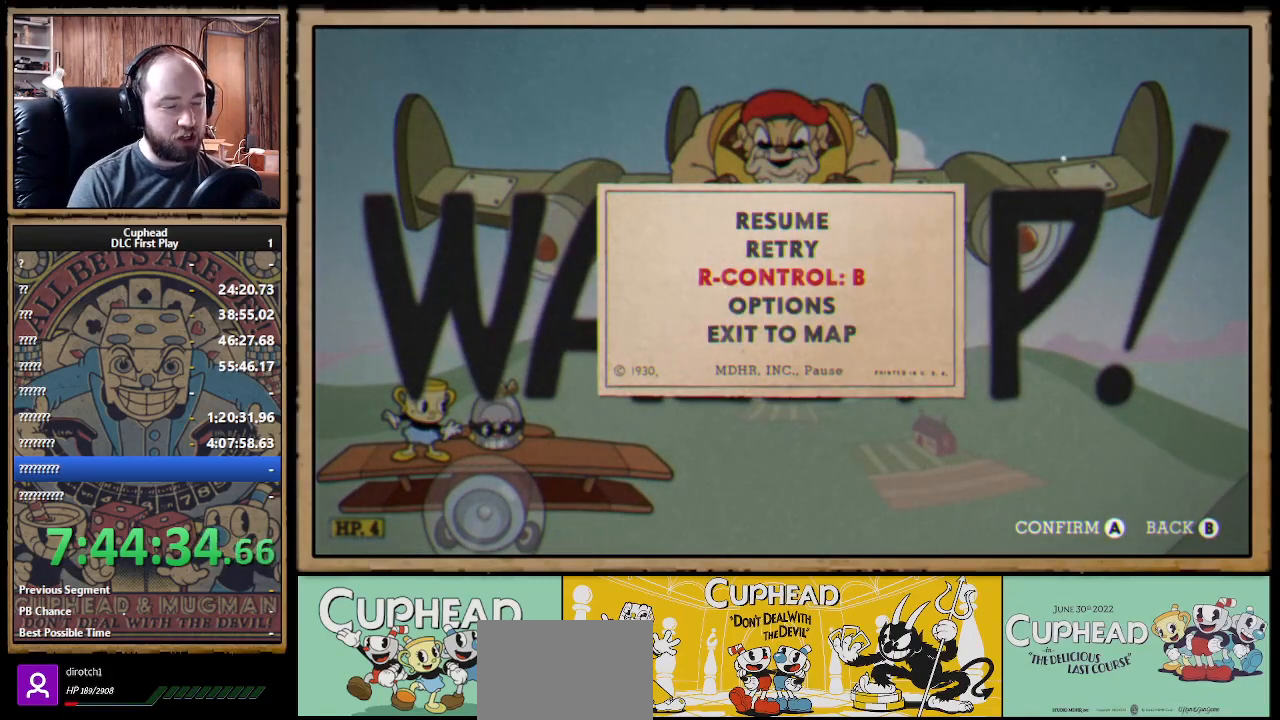
{"buttons": [], "left_stick": "center", "right_stick": "center", "events": []}
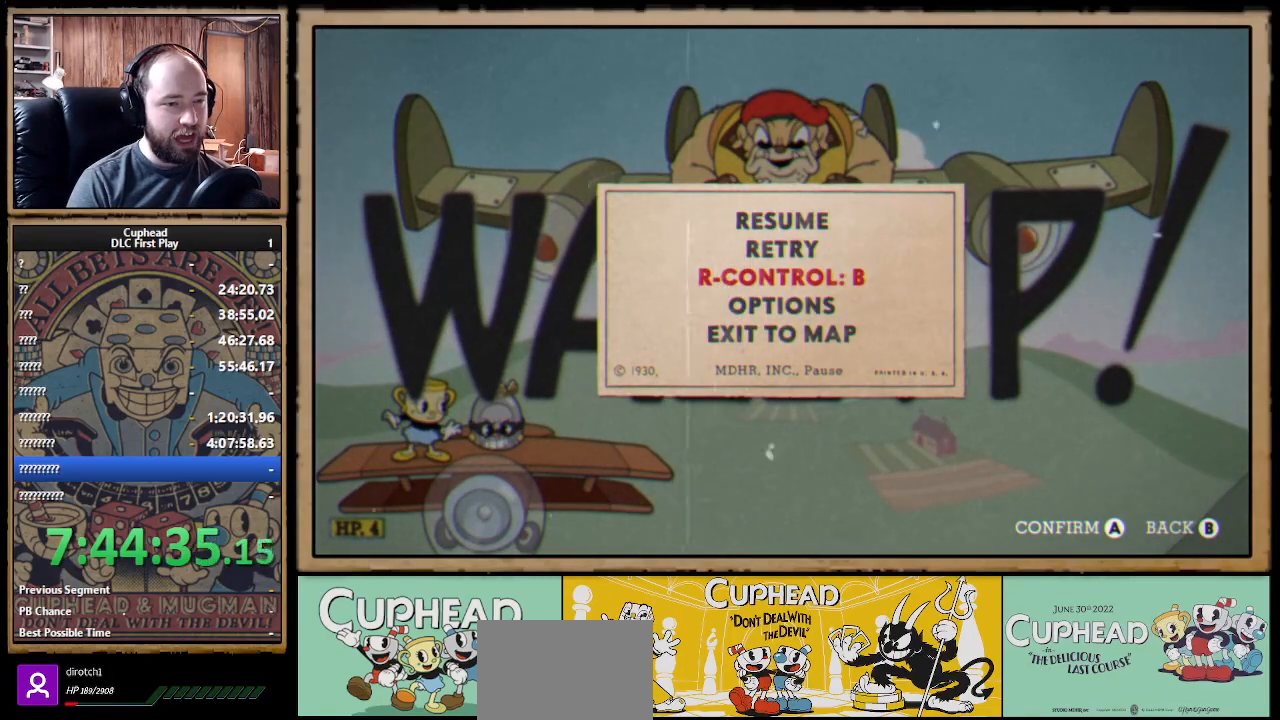
{"buttons": [], "left_stick": "center", "right_stick": "center", "events": [[133, "A", "down"], [267, "A", "up"], [333, "A", "down"], [467, "A", "up"]]}
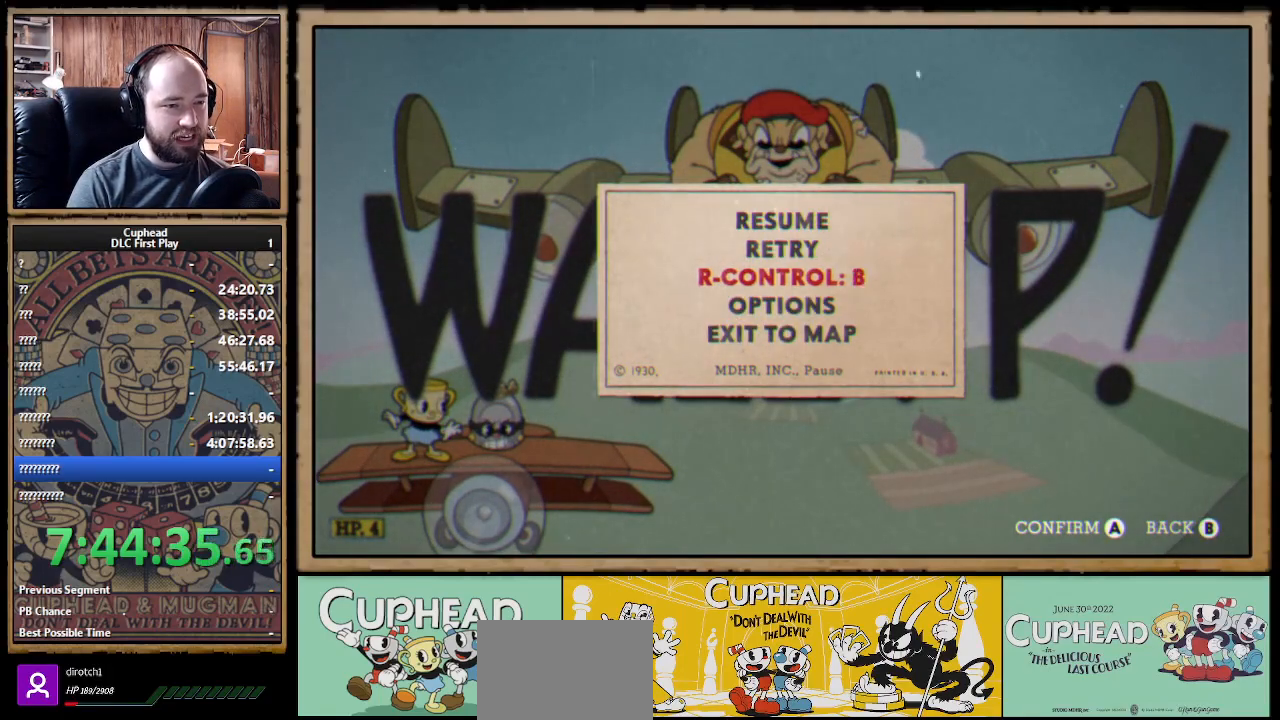
{"buttons": ["X", "R1"], "left_stick": "up-right", "right_stick": "center", "events": [[150, "START", "down"], [267, "START", "up"], [350, "R1", "down"], [350, "left_stick", "up-right"], [383, "X", "down"]]}
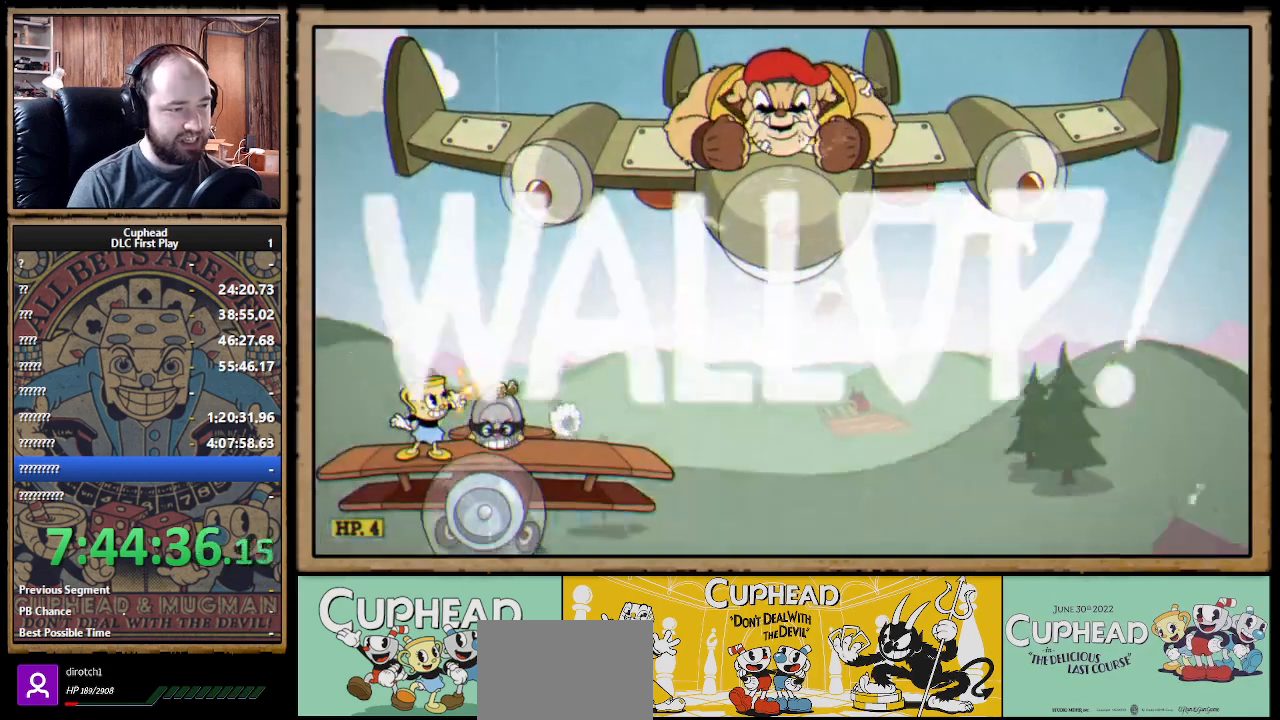
{"buttons": ["A", "X", "R1"], "left_stick": "up-right", "right_stick": "center", "events": [[400, "A", "down"]]}
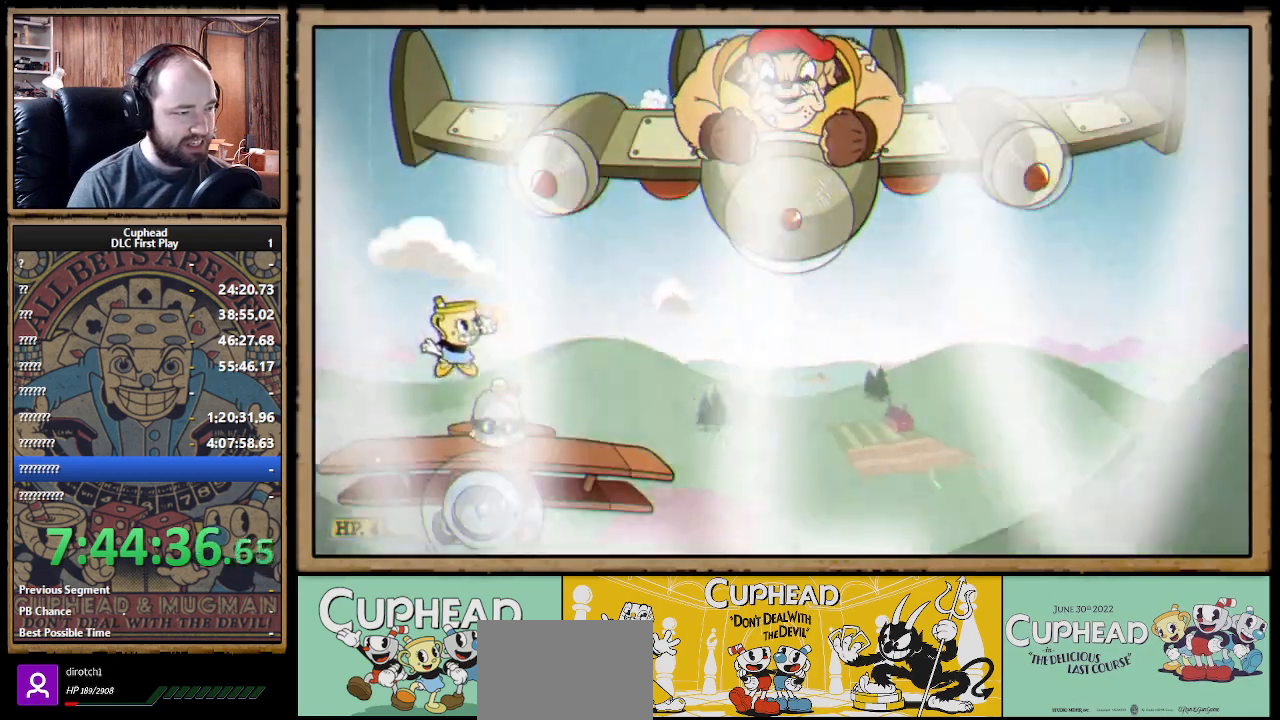
{"buttons": ["A", "X", "R1"], "left_stick": "up-right", "right_stick": "center", "events": [[17, "A", "up"], [150, "left_stick", "center"], [383, "left_stick", "right"], [433, "left_stick", "up-right"], [500, "A", "down"]]}
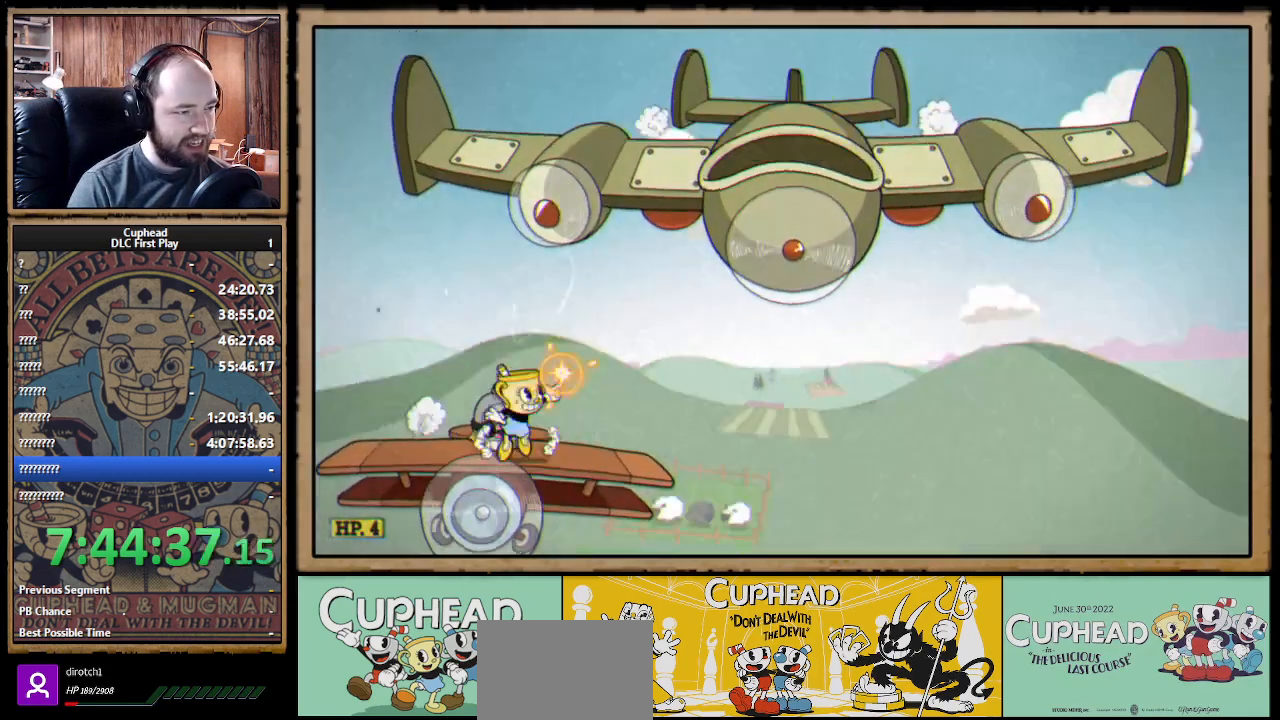
{"buttons": ["X"], "left_stick": "center", "right_stick": "center", "events": [[133, "A", "up"], [167, "X", "up"], [233, "X", "down"], [300, "left_stick", "up-left"], [483, "R1", "up"], [483, "left_stick", "center"]]}
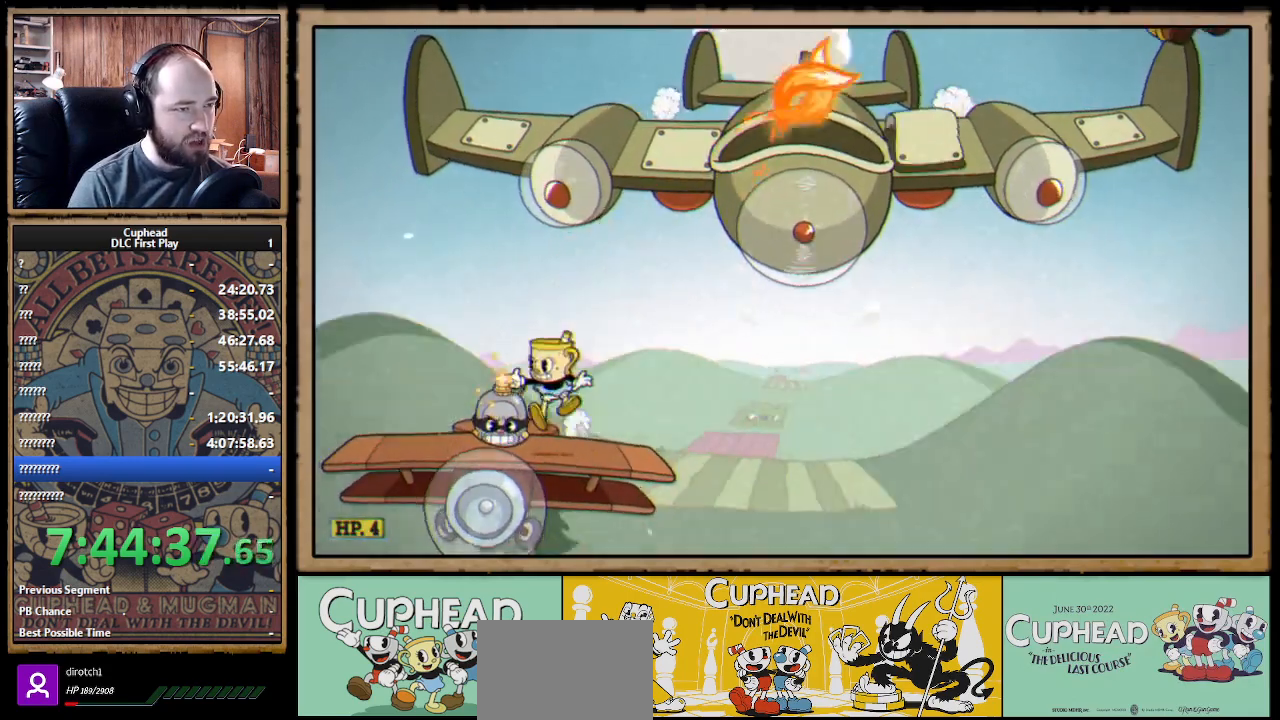
{"buttons": ["X"], "left_stick": "left", "right_stick": "center", "events": [[33, "left_stick", "right"], [167, "left_stick", "center"], [450, "left_stick", "left"]]}
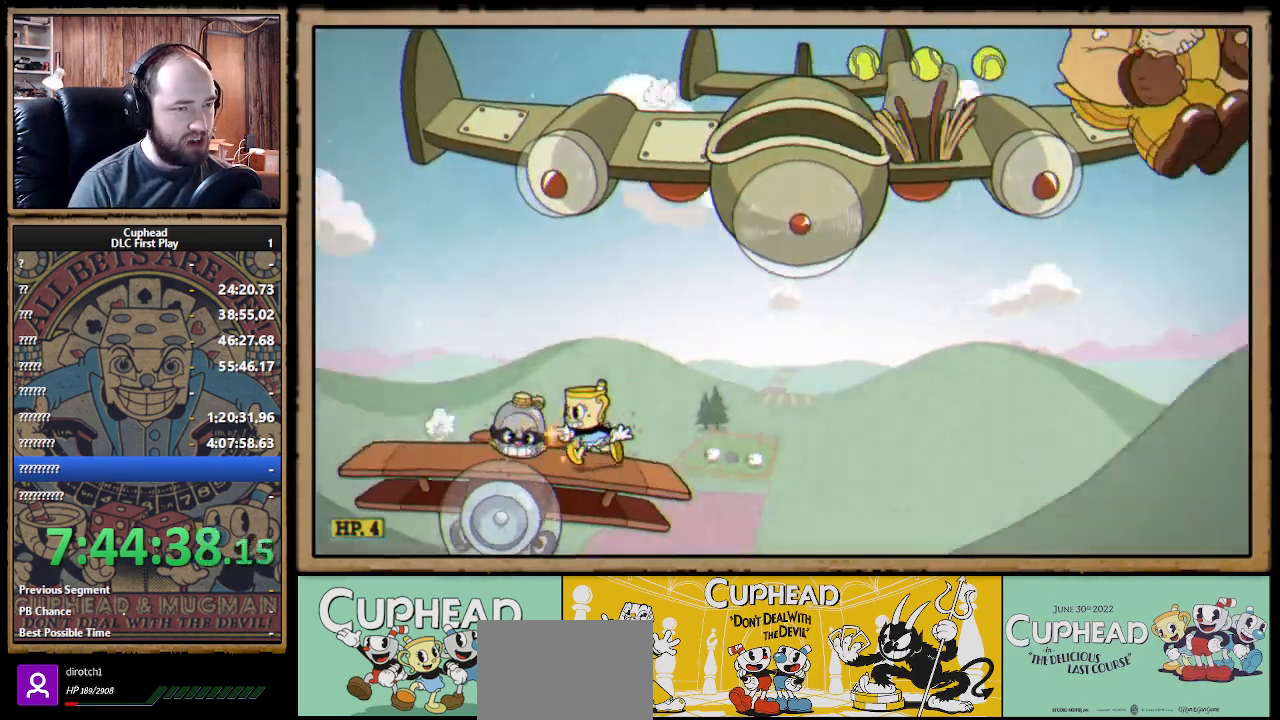
{"buttons": ["A", "X"], "left_stick": "center", "right_stick": "center", "events": [[150, "A", "down"], [200, "left_stick", "center"], [250, "A", "up"], [333, "left_stick", "left"], [367, "A", "down"], [450, "left_stick", "center"]]}
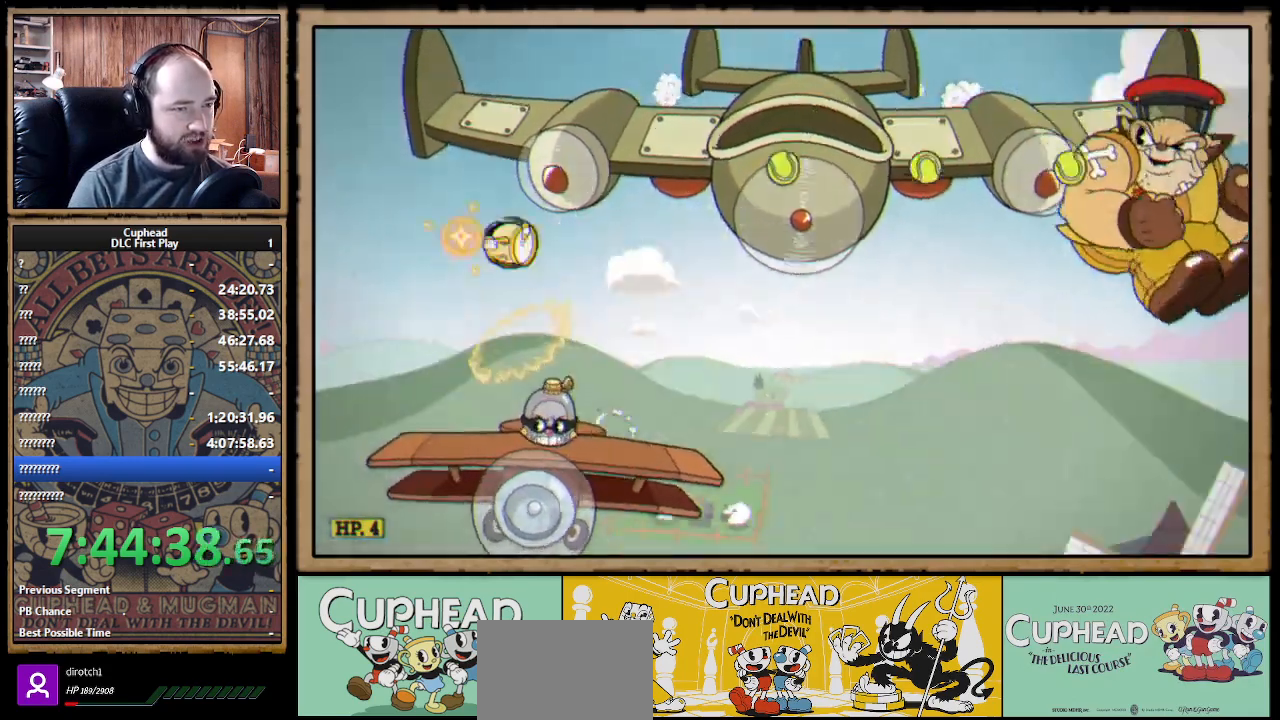
{"buttons": ["X"], "left_stick": "center", "right_stick": "center", "events": [[17, "left_stick", "right"], [33, "A", "up"], [167, "X", "up"], [183, "left_stick", "center"], [233, "X", "down"], [350, "left_stick", "left"], [483, "left_stick", "center"]]}
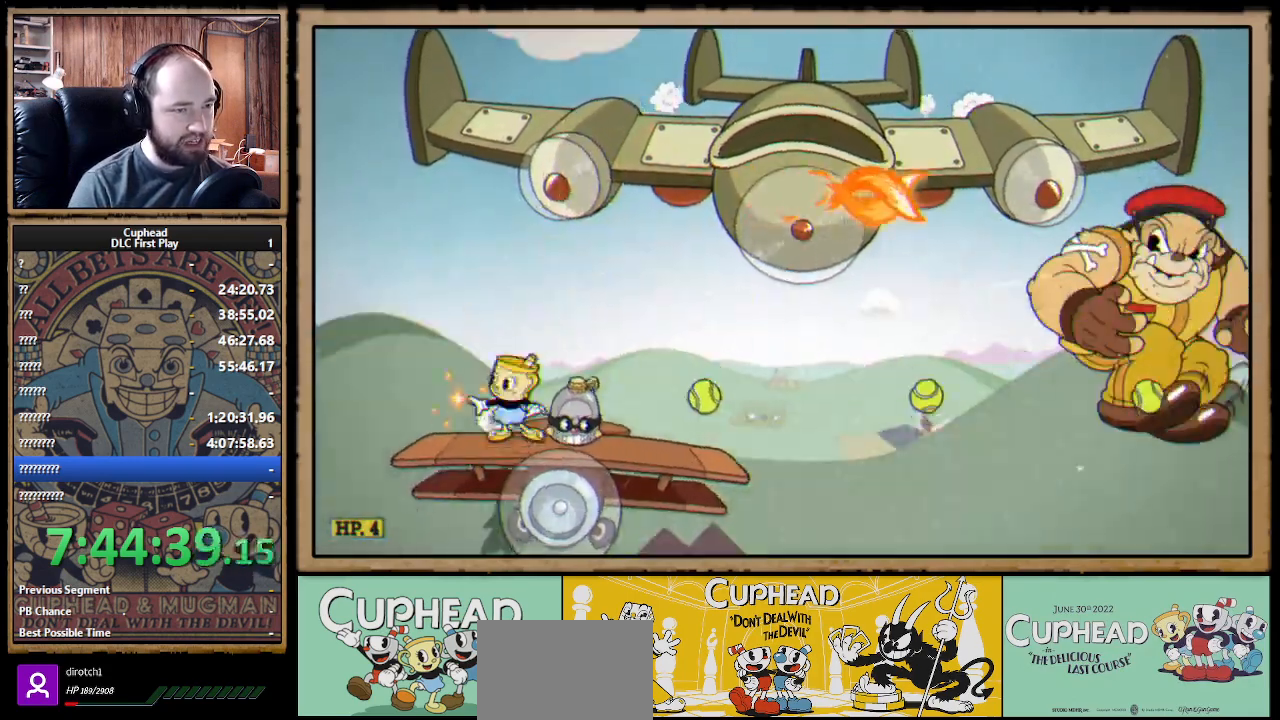
{"buttons": ["X"], "left_stick": "center", "right_stick": "center", "events": [[33, "left_stick", "right"], [133, "left_stick", "center"], [333, "left_stick", "right"], [400, "left_stick", "center"]]}
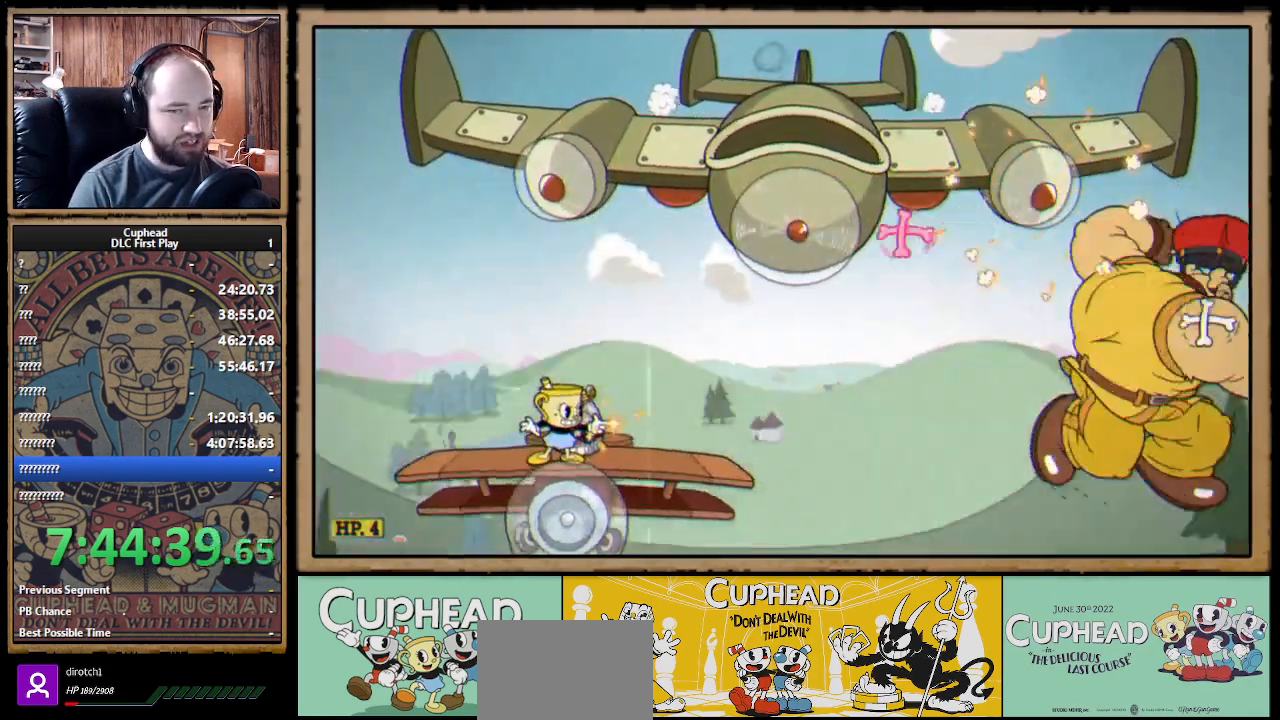
{"buttons": ["X"], "left_stick": "center", "right_stick": "center", "events": []}
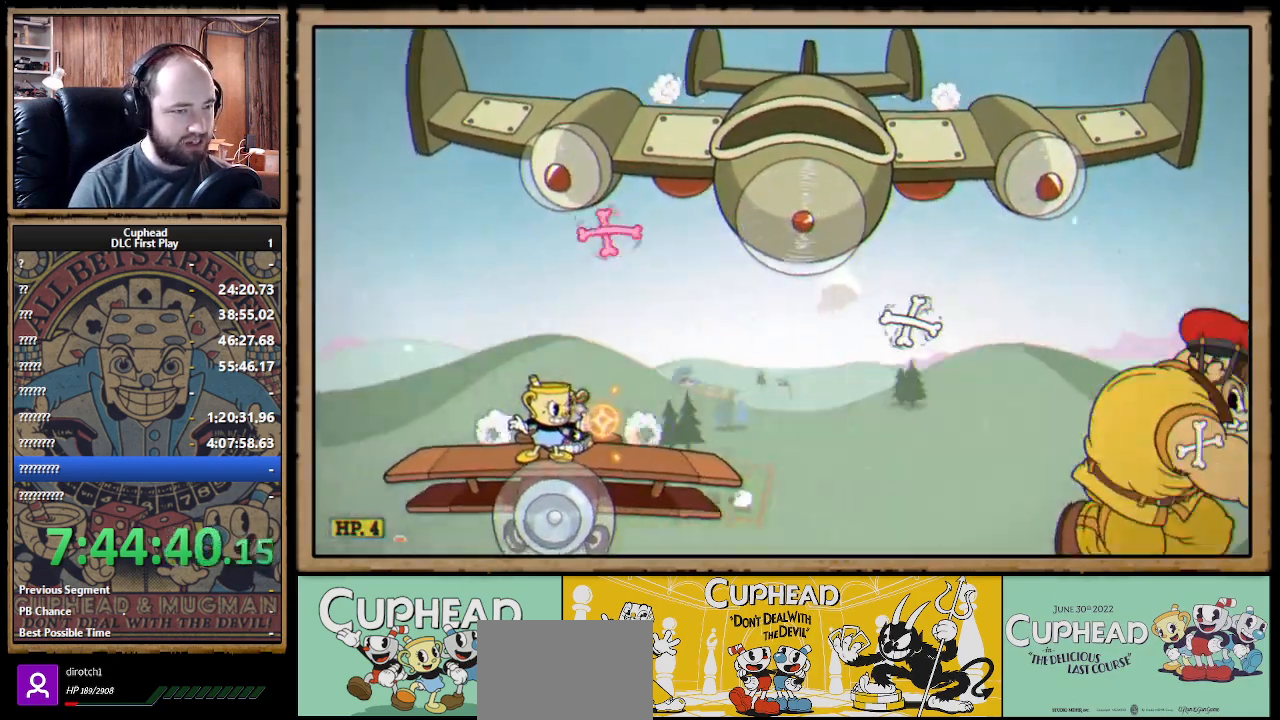
{"buttons": ["A", "X"], "left_stick": "left", "right_stick": "center", "events": [[183, "A", "down"], [267, "X", "up"], [283, "A", "up"], [350, "A", "down"], [350, "X", "down"], [433, "left_stick", "left"]]}
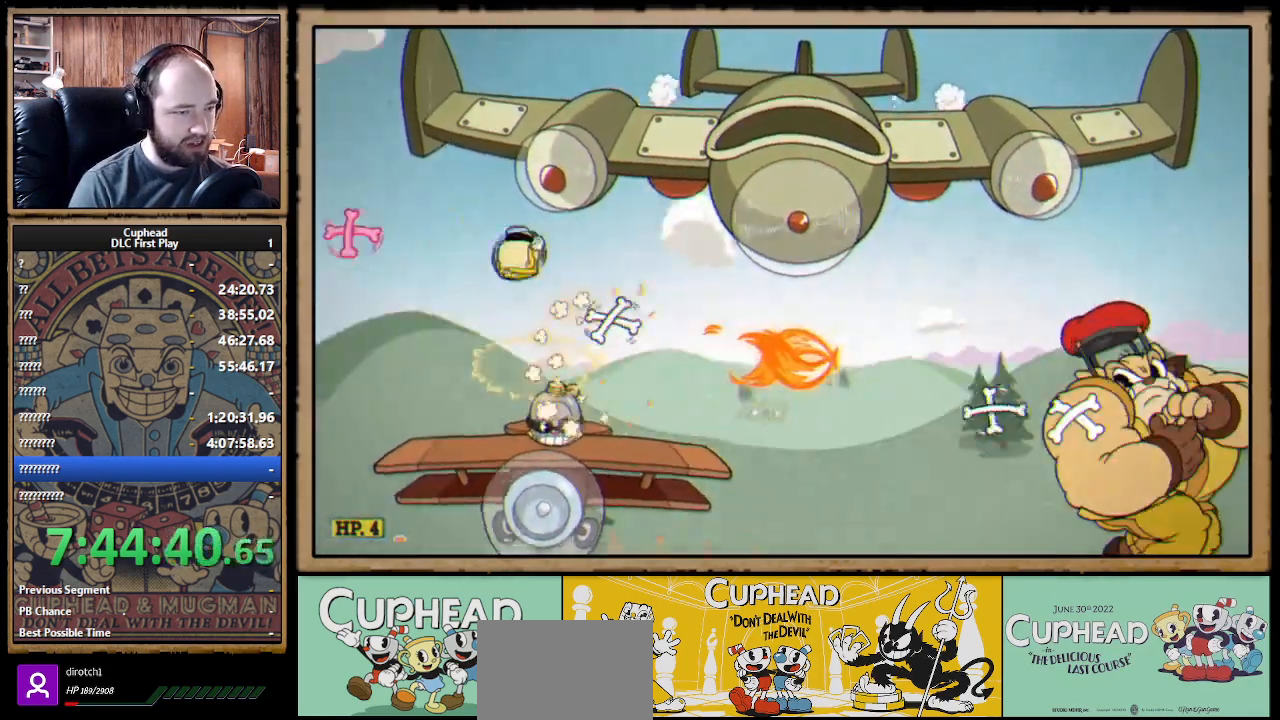
{"buttons": ["A", "X"], "left_stick": "left", "right_stick": "center", "events": [[67, "left_stick", "right"], [117, "A", "up"], [267, "left_stick", "center"], [367, "left_stick", "left"], [500, "A", "down"]]}
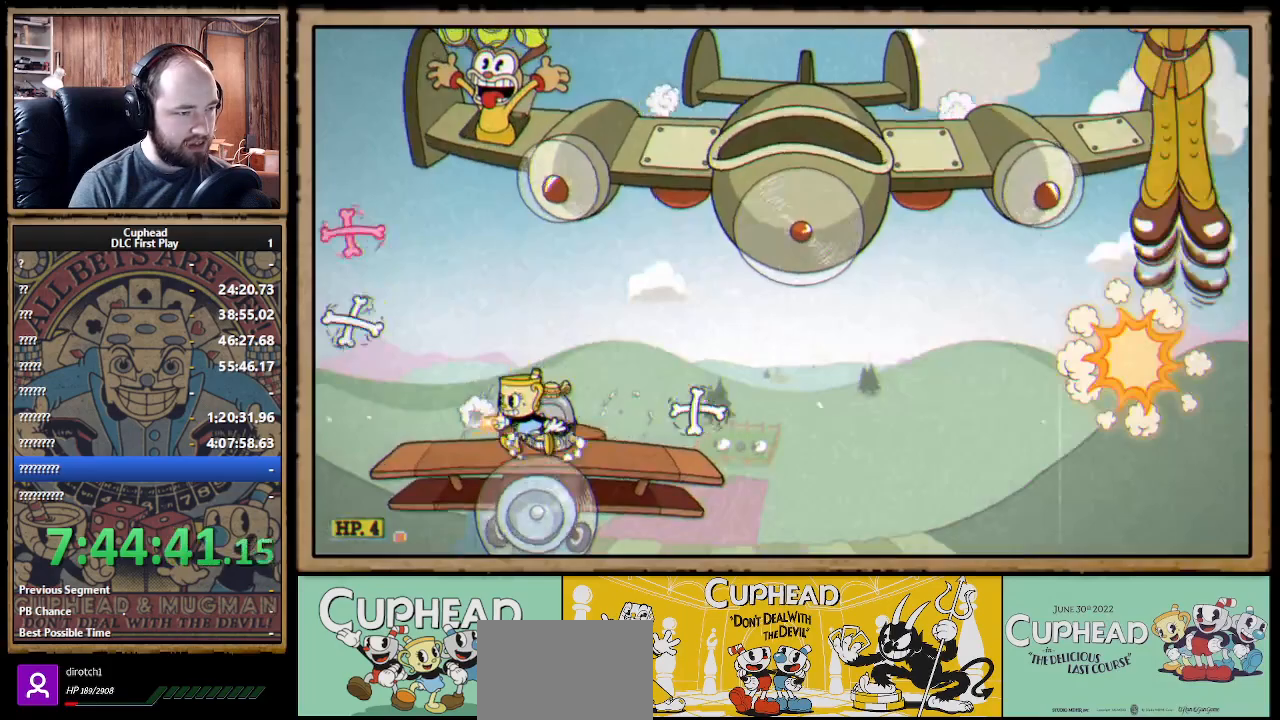
{"buttons": ["X"], "left_stick": "center", "right_stick": "center", "events": [[50, "left_stick", "center"], [100, "A", "up"], [117, "left_stick", "right"], [167, "A", "down"], [250, "A", "up"], [450, "left_stick", "center"]]}
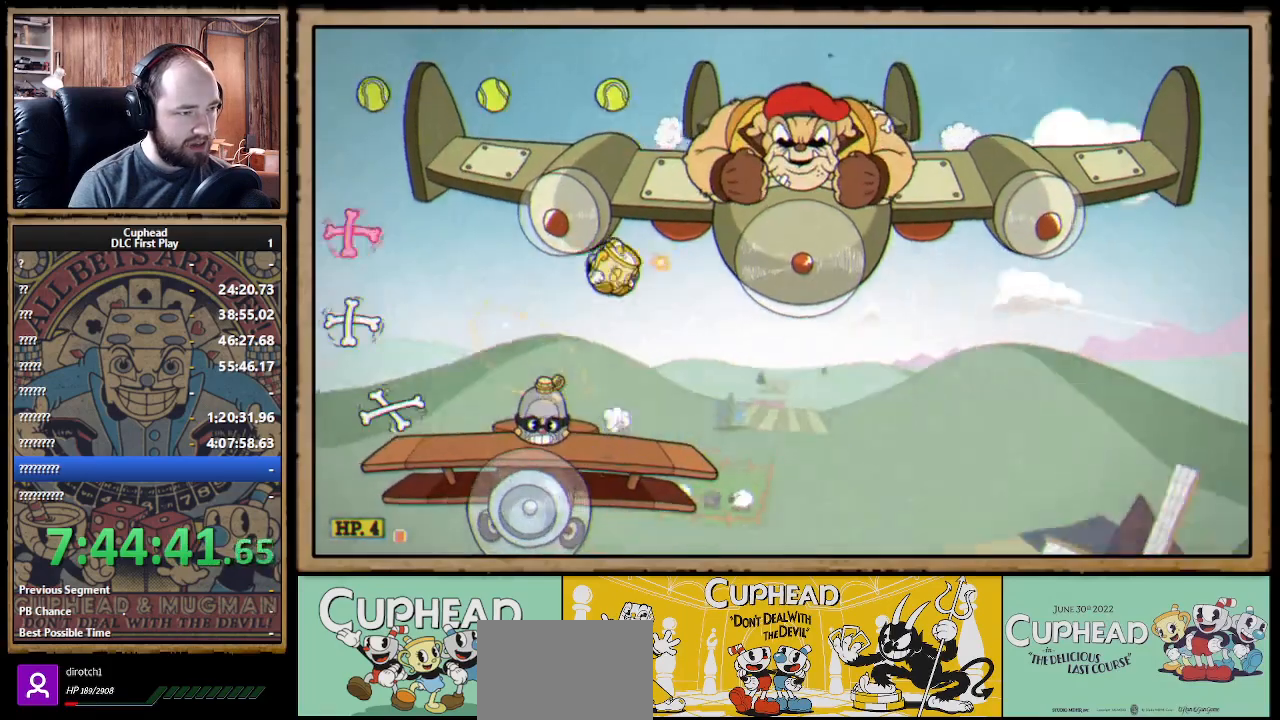
{"buttons": ["A", "X"], "left_stick": "up-right", "right_stick": "center", "events": [[117, "left_stick", "up-right"], [283, "left_stick", "up-left"], [417, "A", "down"], [500, "left_stick", "up-right"]]}
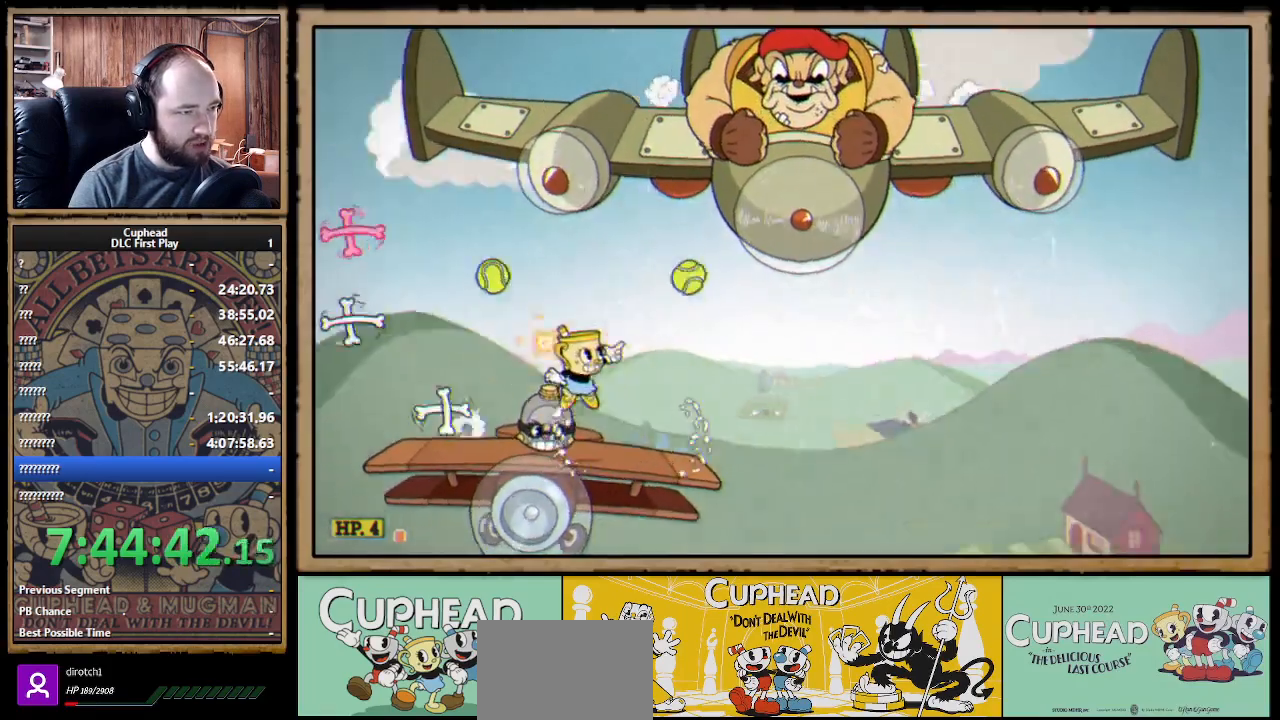
{"buttons": ["X"], "left_stick": "right", "right_stick": "center", "events": [[150, "A", "up"], [167, "X", "up"], [233, "X", "down"], [300, "A", "down"], [383, "left_stick", "right"], [450, "A", "up"]]}
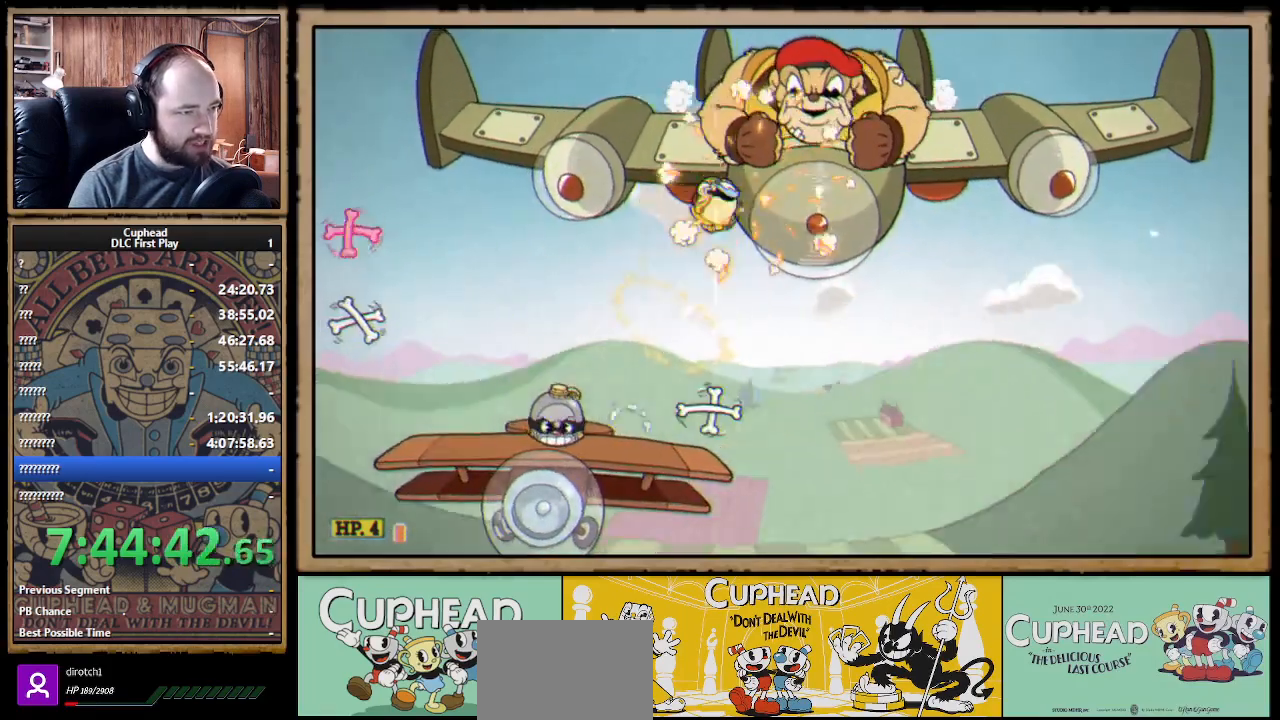
{"buttons": ["X"], "left_stick": "left", "right_stick": "center", "events": [[33, "left_stick", "center"], [117, "left_stick", "left"], [233, "left_stick", "center"], [450, "left_stick", "left"]]}
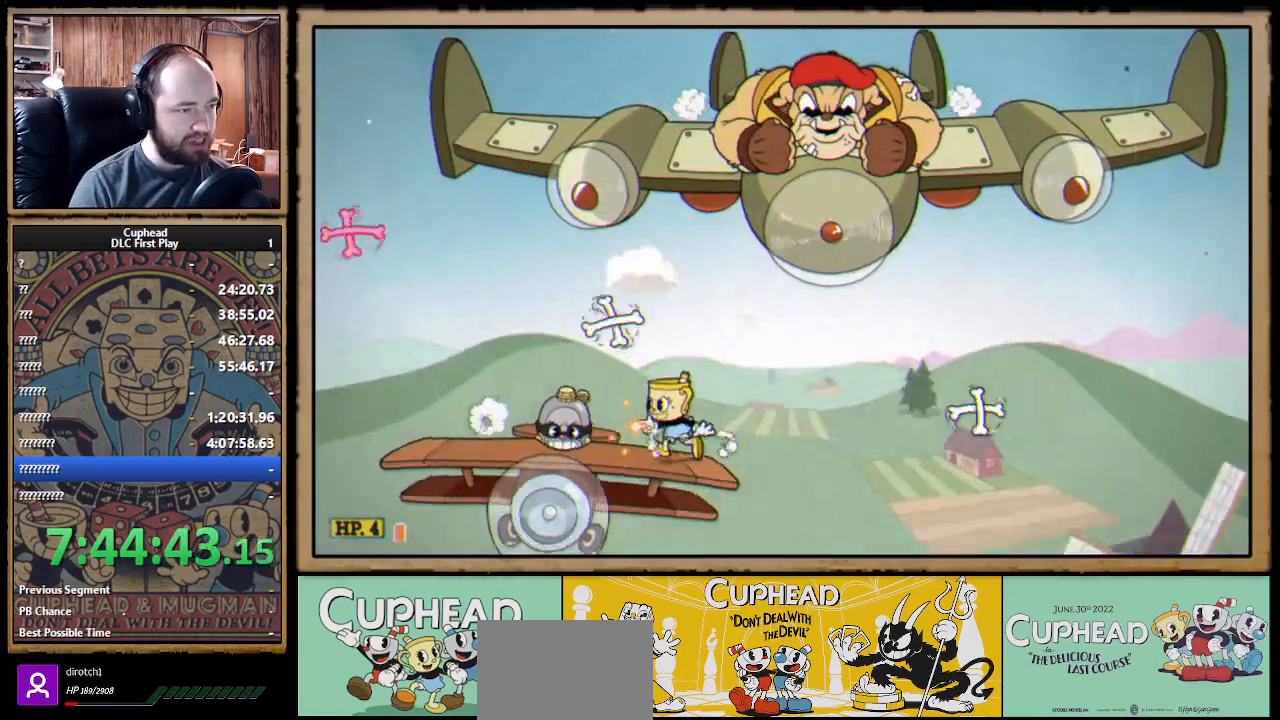
{"buttons": ["X"], "left_stick": "up-right", "right_stick": "center", "events": [[250, "left_stick", "center"], [300, "A", "down"], [400, "A", "up"], [400, "left_stick", "right"], [450, "left_stick", "up-right"]]}
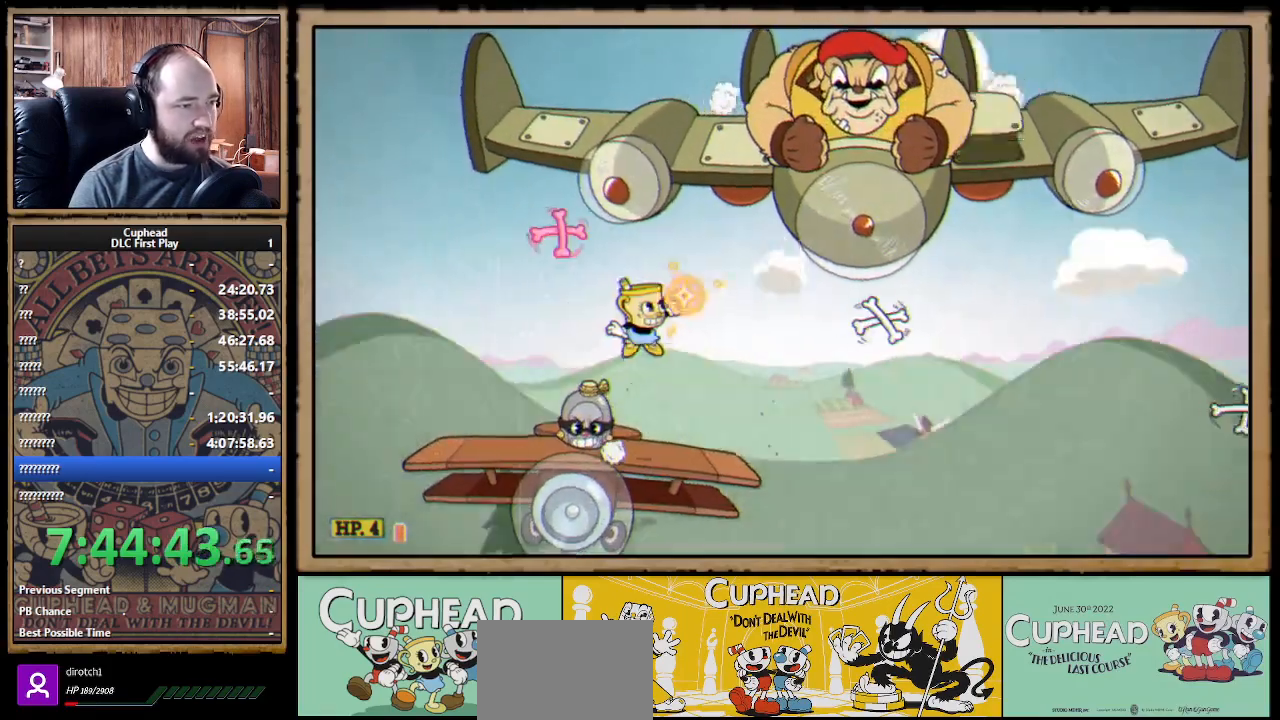
{"buttons": ["A", "X"], "left_stick": "center", "right_stick": "center", "events": [[17, "X", "up"], [67, "X", "down"], [183, "left_stick", "up-left"], [433, "A", "down"], [467, "left_stick", "center"]]}
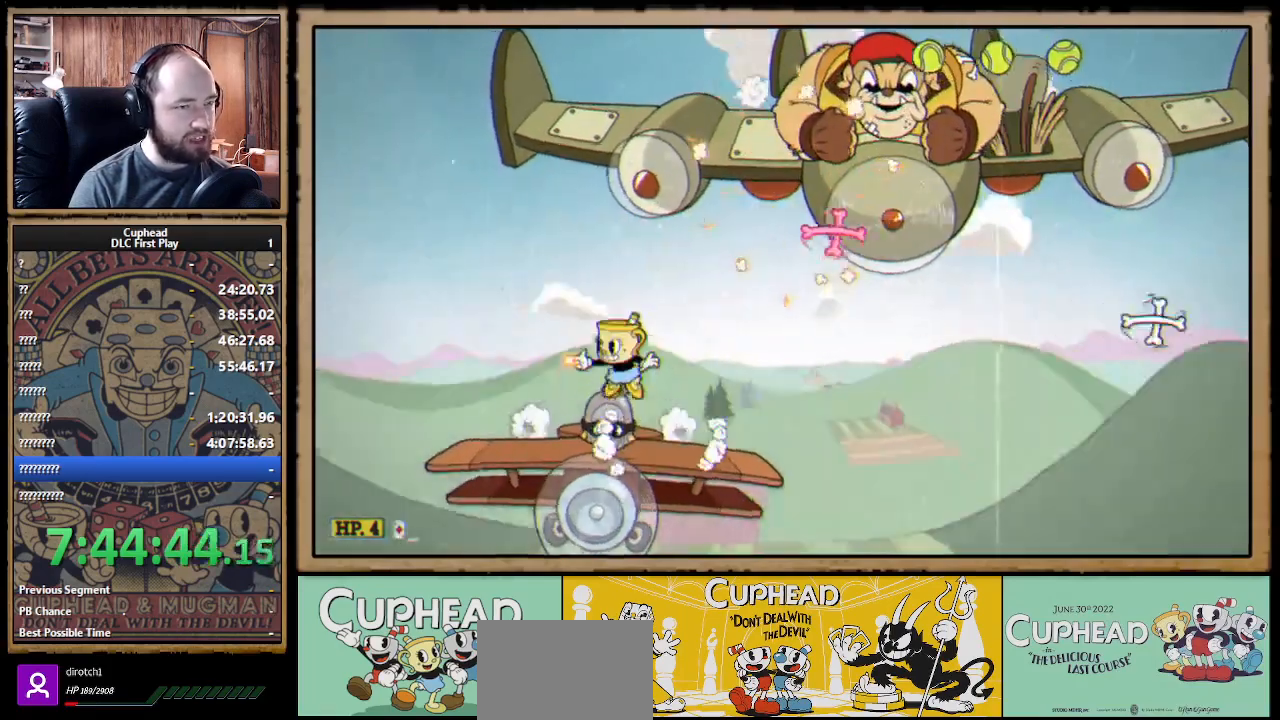
{"buttons": ["A", "X"], "left_stick": "left", "right_stick": "center", "events": [[33, "A", "up"], [400, "A", "down"], [400, "left_stick", "left"]]}
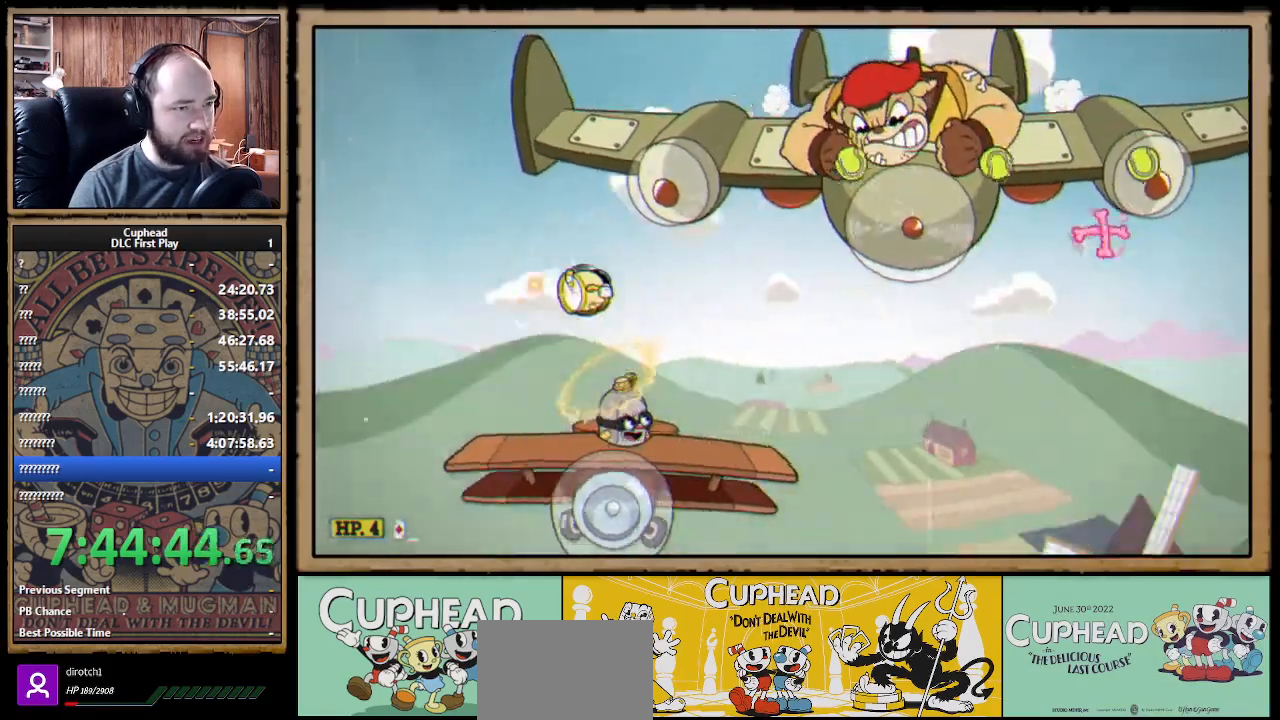
{"buttons": ["X"], "left_stick": "up-left", "right_stick": "center", "events": [[50, "left_stick", "center"], [100, "A", "up"], [100, "left_stick", "right"], [150, "left_stick", "up-right"], [283, "X", "up"], [333, "X", "down"], [367, "left_stick", "up-left"]]}